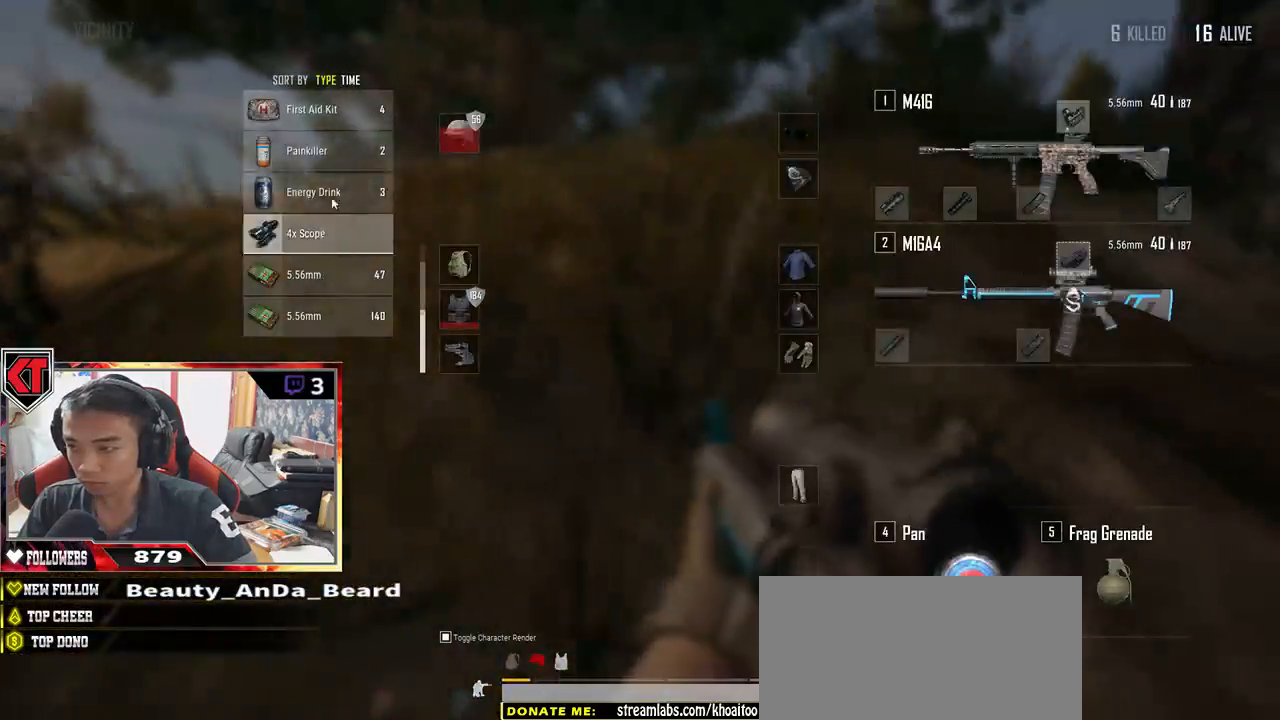
Gameplay with keyboard and mouse; each line is a JSON object with the keys and mouse buttons held at the frame after it. "events" lists presses ("down") and releases ("up") of "a", "c", "ctrl", "d", "e", "f", "q", "r", "s", "shift", "space", "tab", "v", "w", "x", "z", "mouse_left", "mouse_wheel" and "mouse_right" between this image and that frame as [ms after this image, input, new state], when the widget could be followed in between. "mouse_left", "mouse_wheel", "mouse_right" = the "left", "wheel", "right" buttons of the "mouse" list. No other keys are recorded. "wheel" means that the mouse wheel is clicked or scrolled. Mouse movement is not recorded.
{"keys": [], "mouse": [], "events": [[167, "mouse_right", "down"], [234, "mouse_right", "up"], [367, "tab", "down"], [467, "tab", "up"]]}
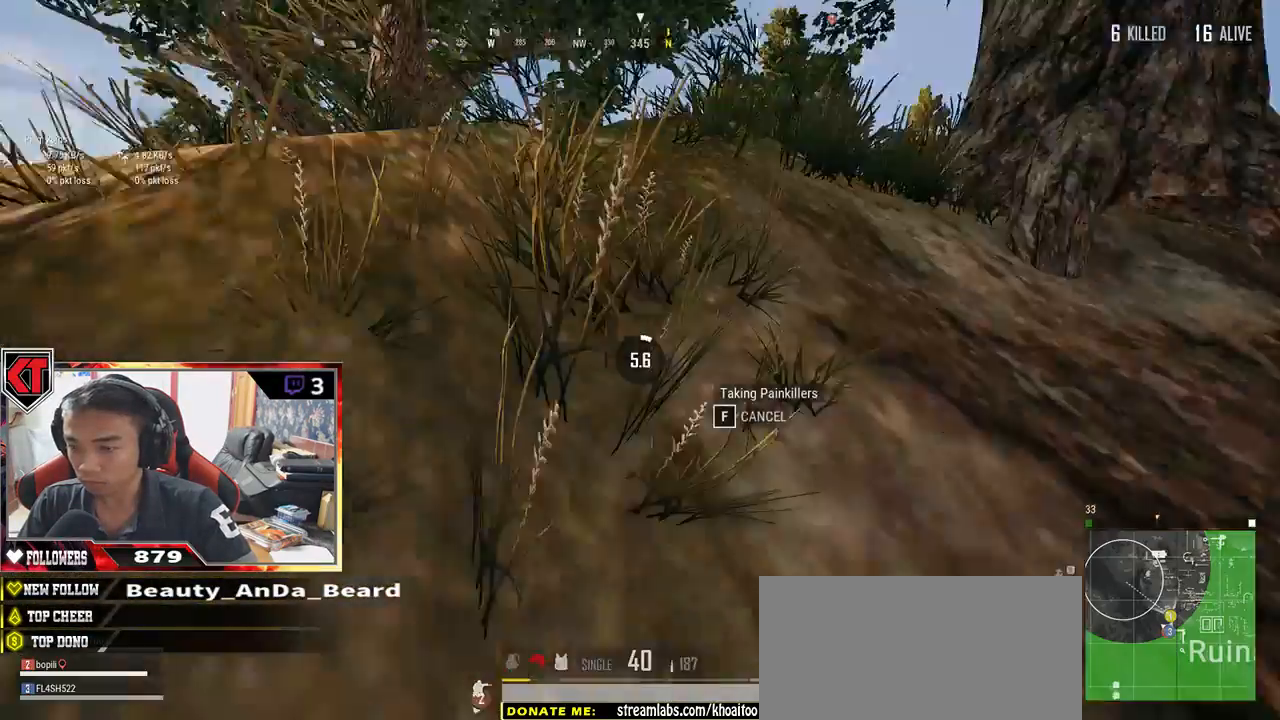
{"keys": [], "mouse": [], "events": []}
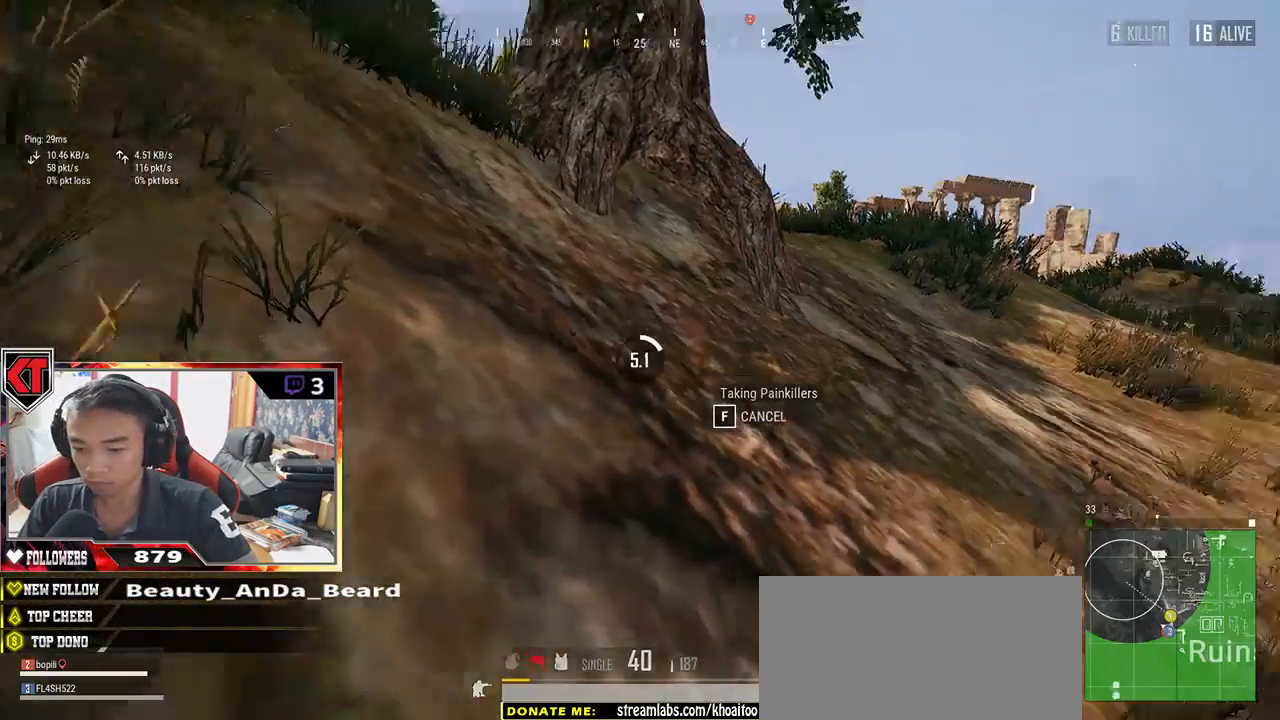
{"keys": [], "mouse": [], "events": []}
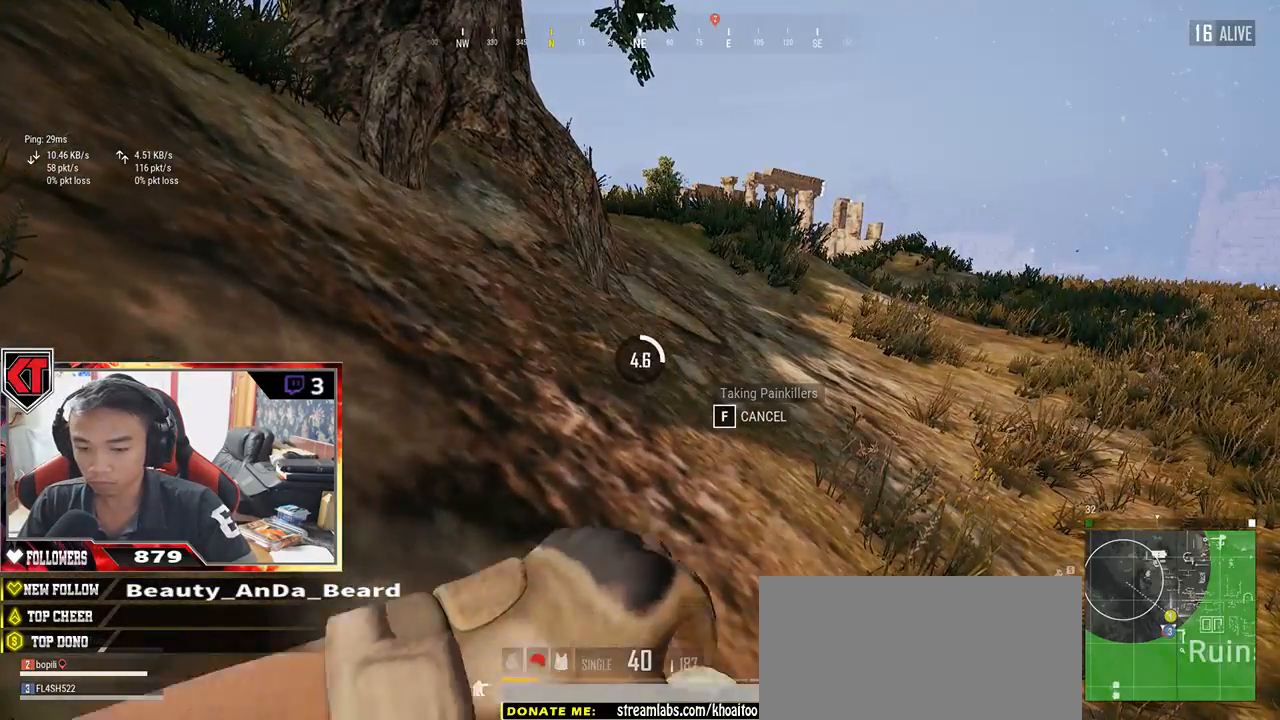
{"keys": [], "mouse": [], "events": []}
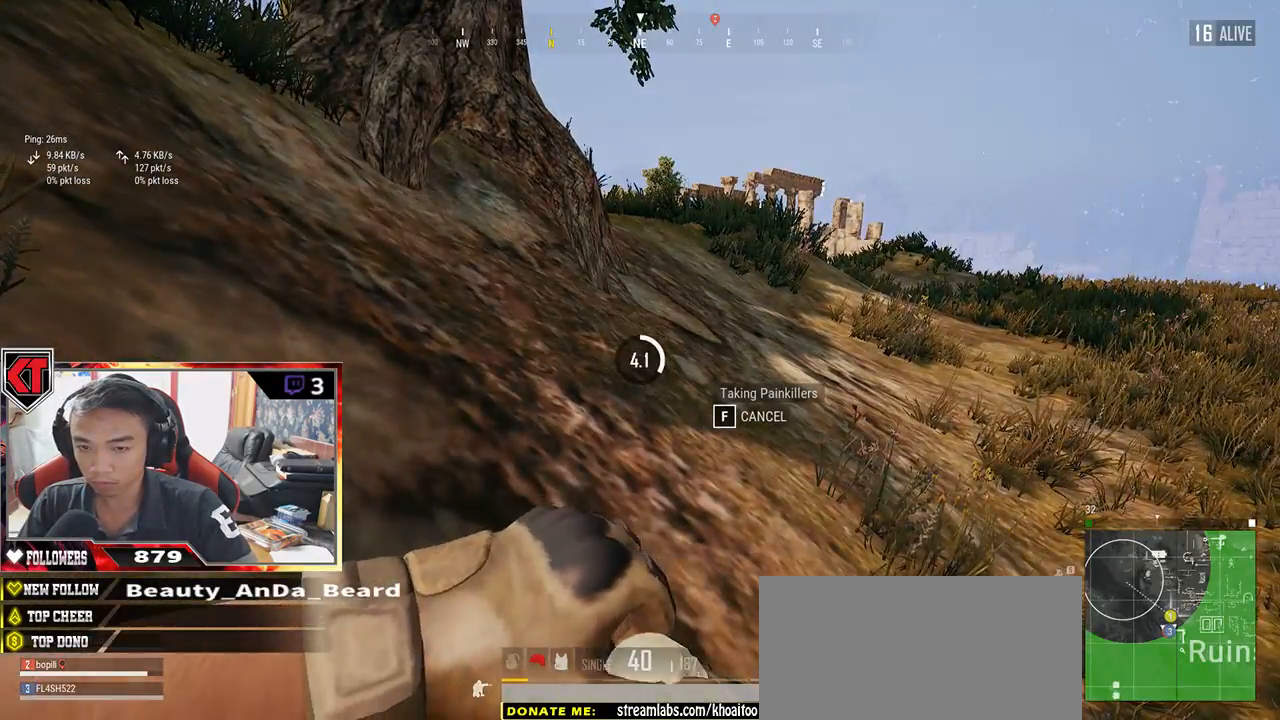
{"keys": [], "mouse": [], "events": []}
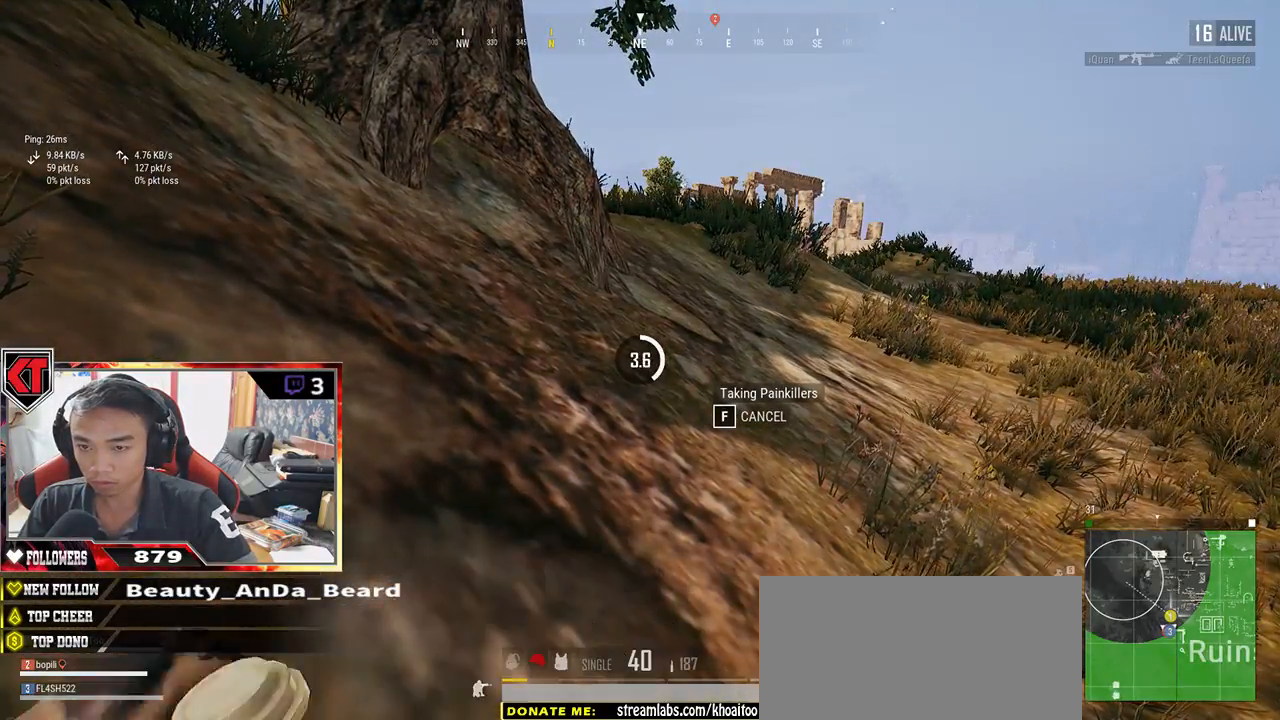
{"keys": [], "mouse": [], "events": []}
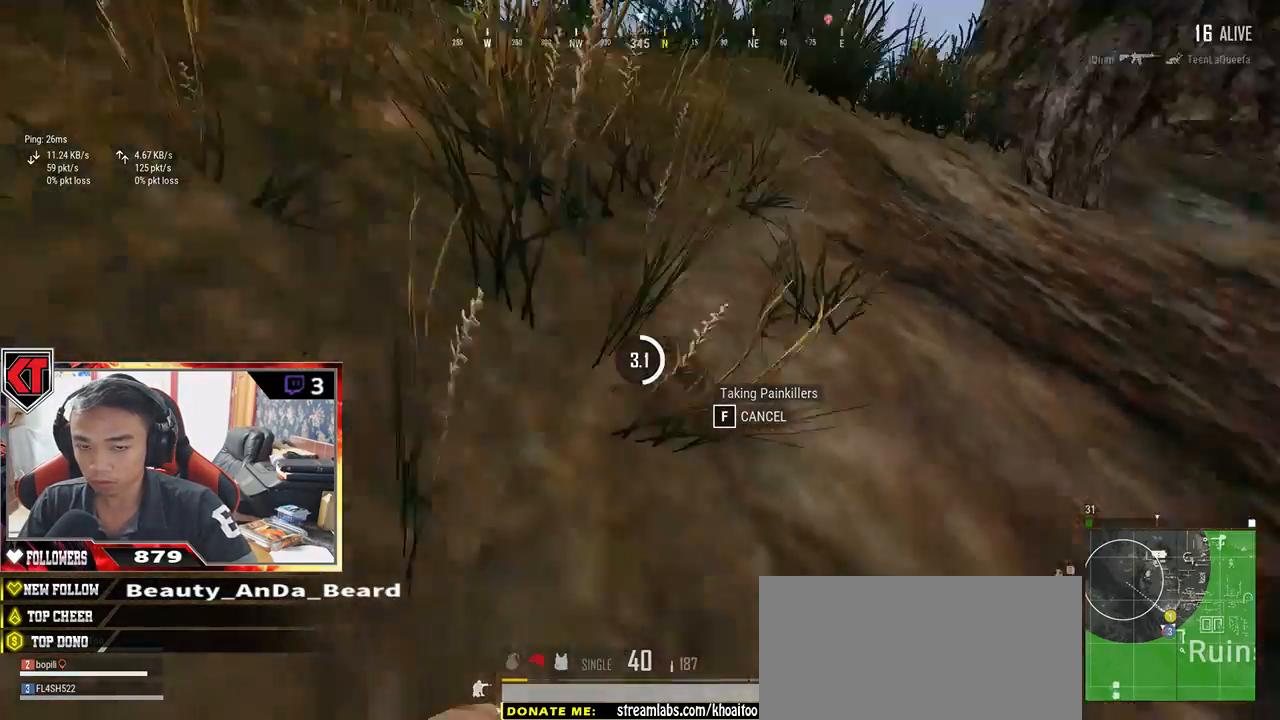
{"keys": [], "mouse": [], "events": []}
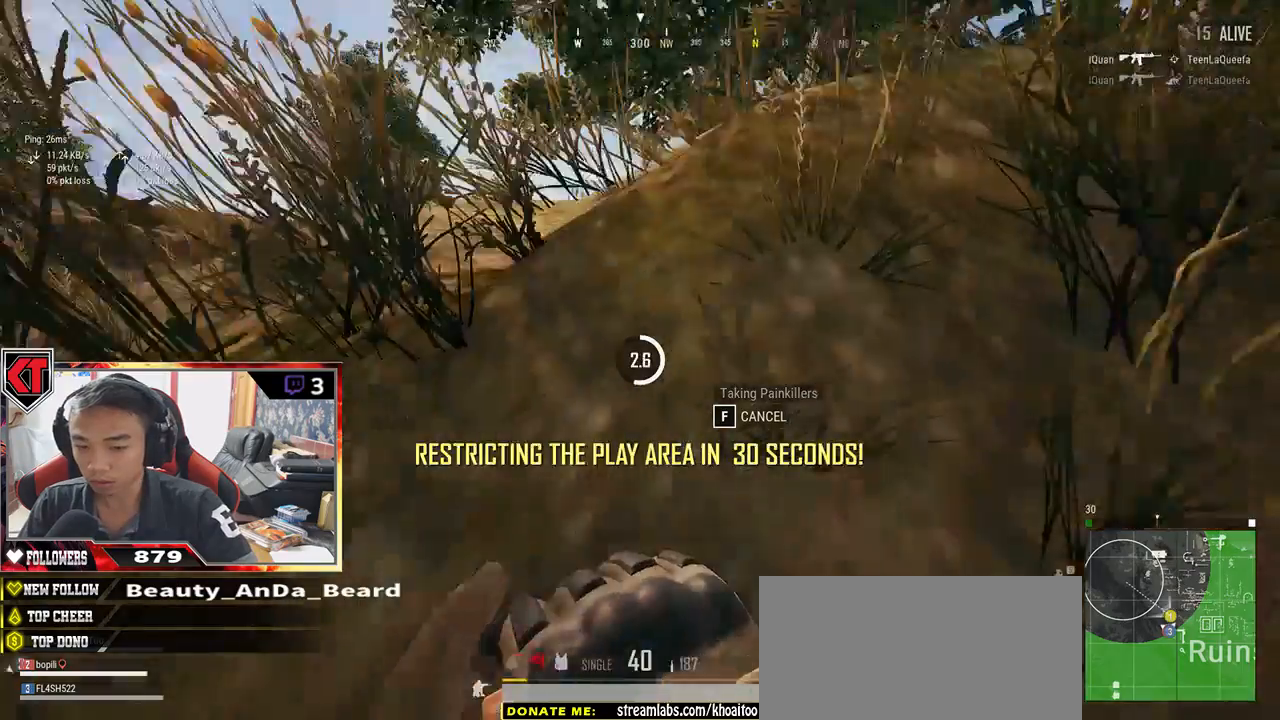
{"keys": [], "mouse": [], "events": []}
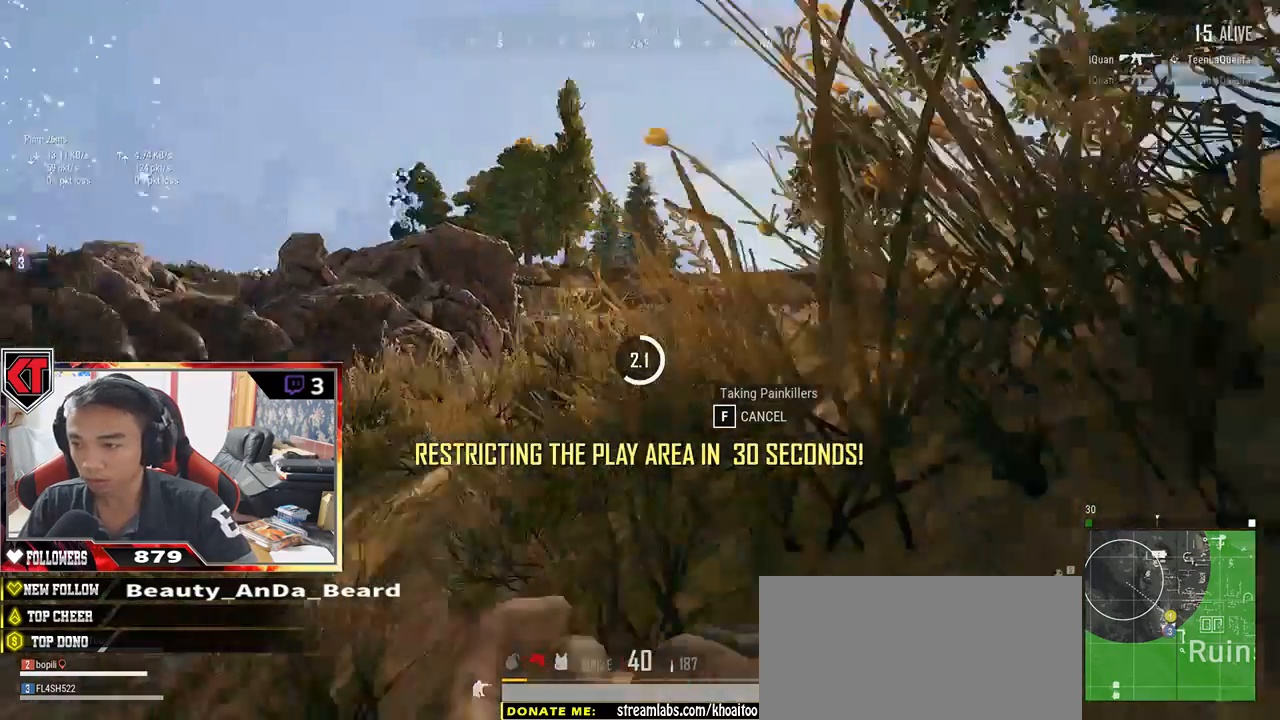
{"keys": [], "mouse": [], "events": [[367, "tab", "down"], [484, "tab", "up"]]}
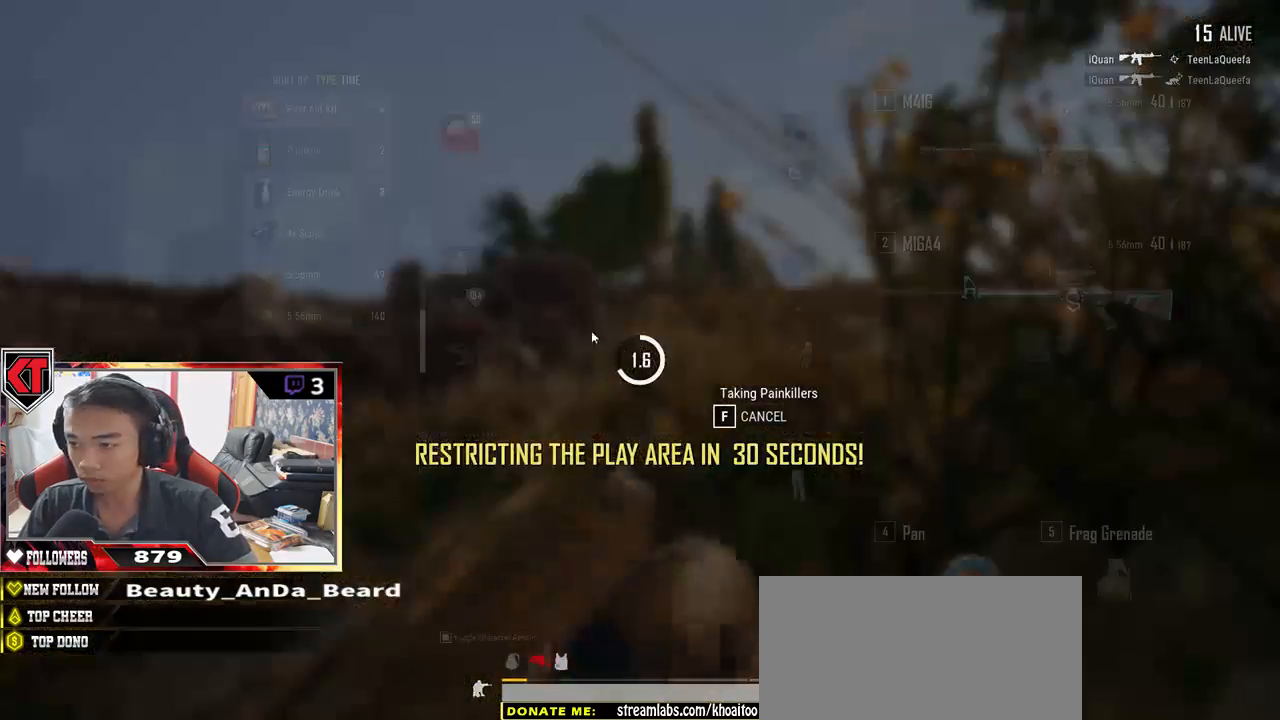
{"keys": [], "mouse": [], "events": []}
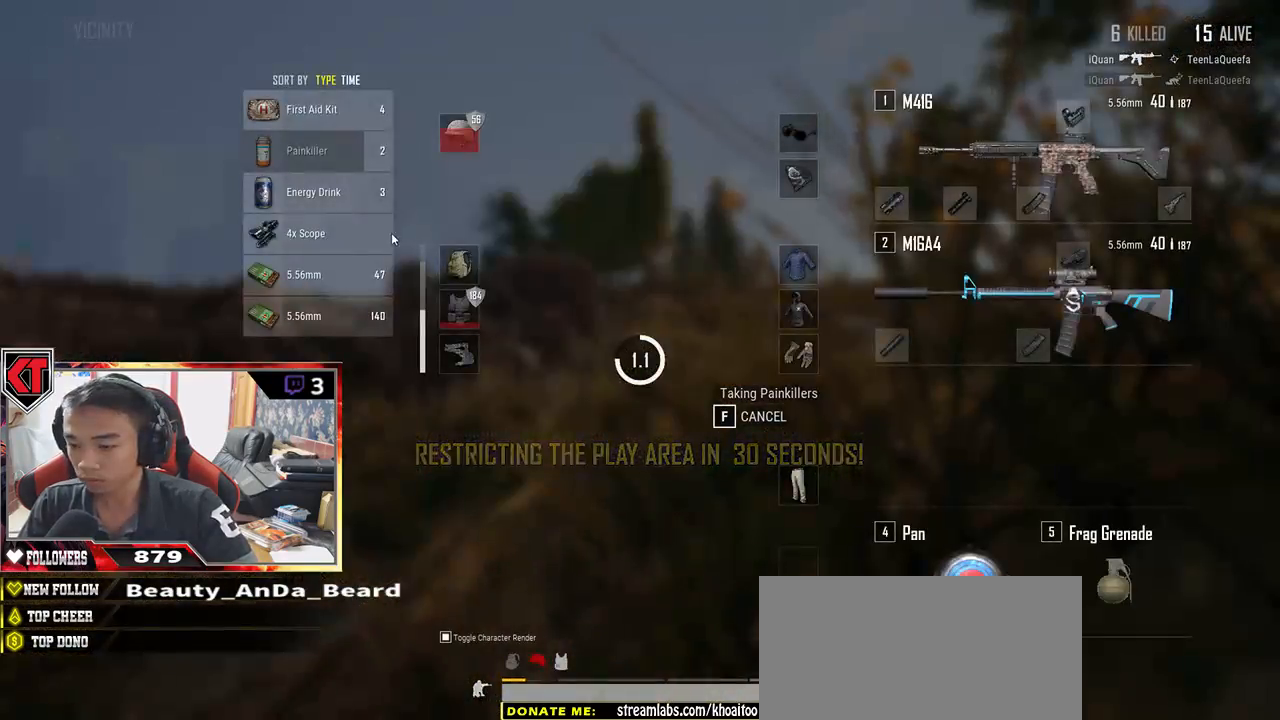
{"keys": [], "mouse": [], "events": []}
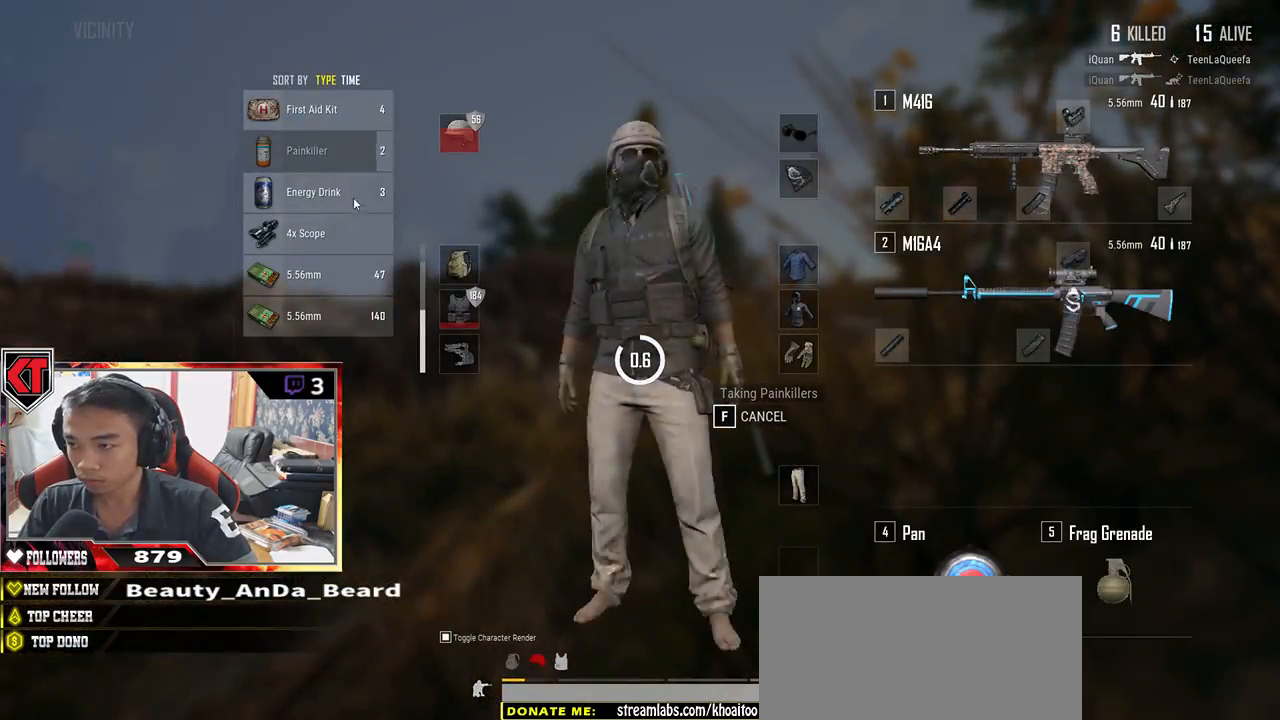
{"keys": [], "mouse": [], "events": []}
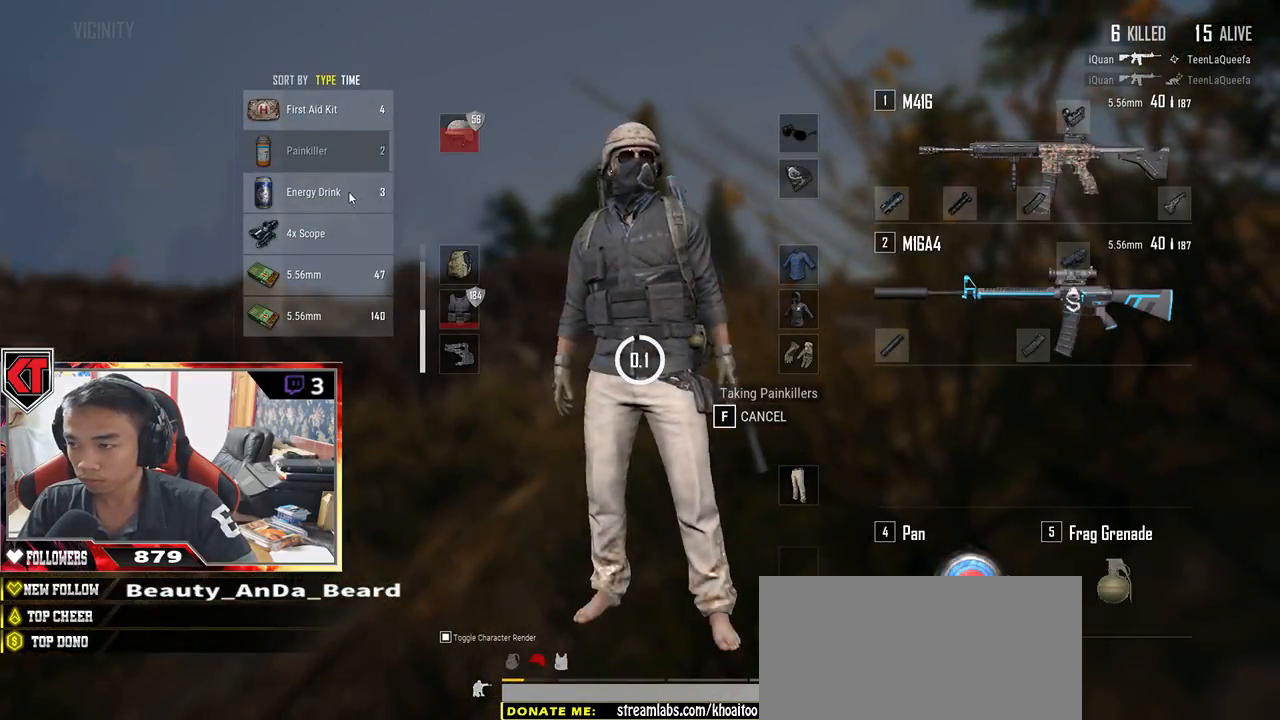
{"keys": [], "mouse": [], "events": [[367, "mouse_right", "down"], [450, "mouse_right", "up"]]}
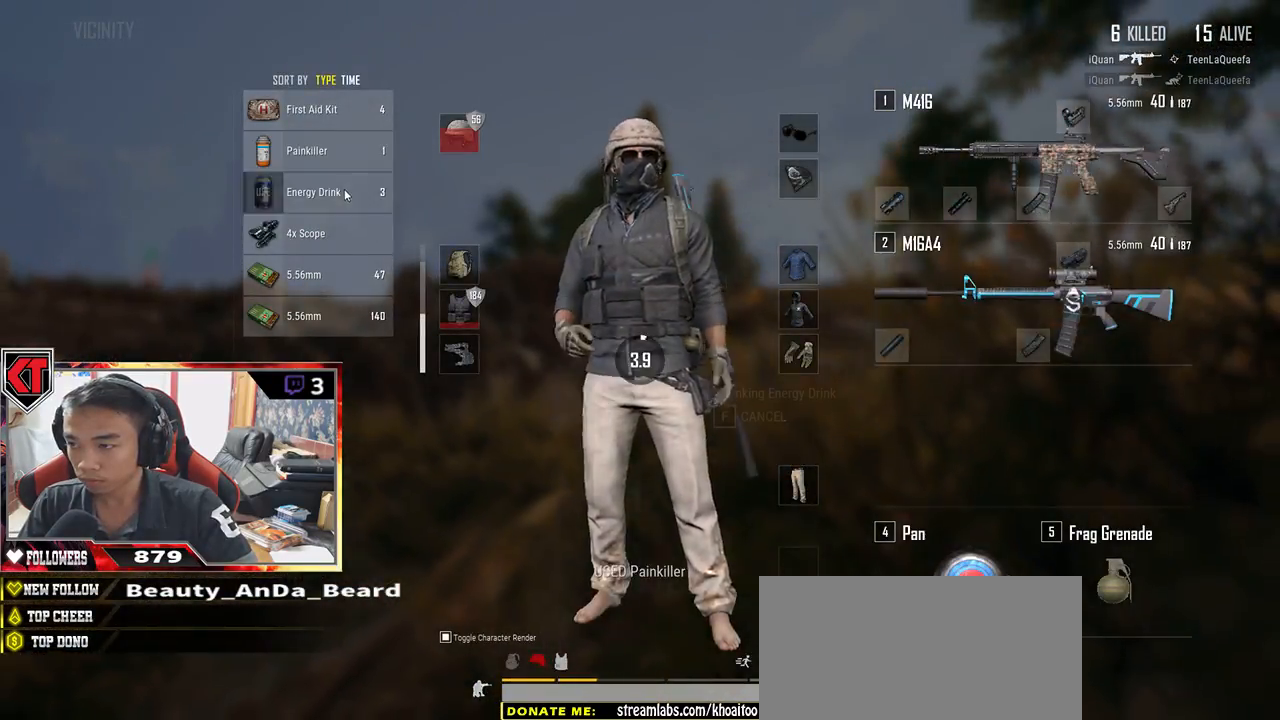
{"keys": [], "mouse": [], "events": [[100, "tab", "down"], [200, "tab", "up"]]}
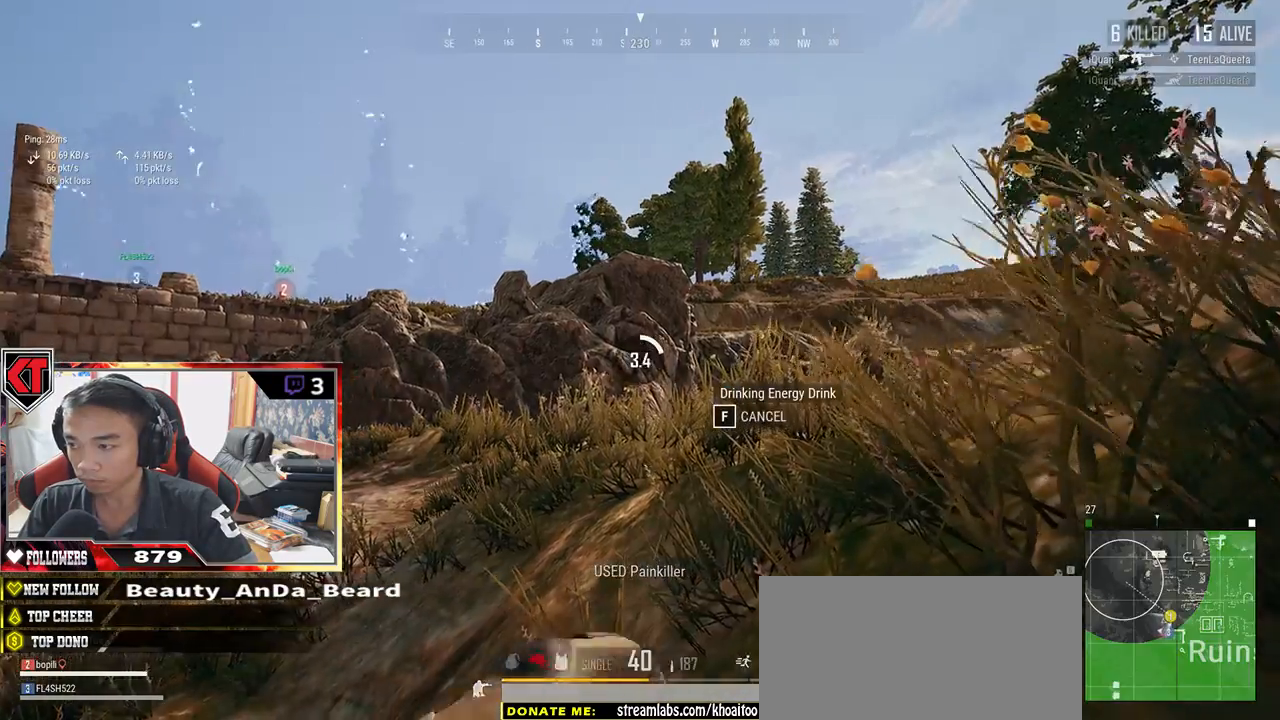
{"keys": [], "mouse": [], "events": []}
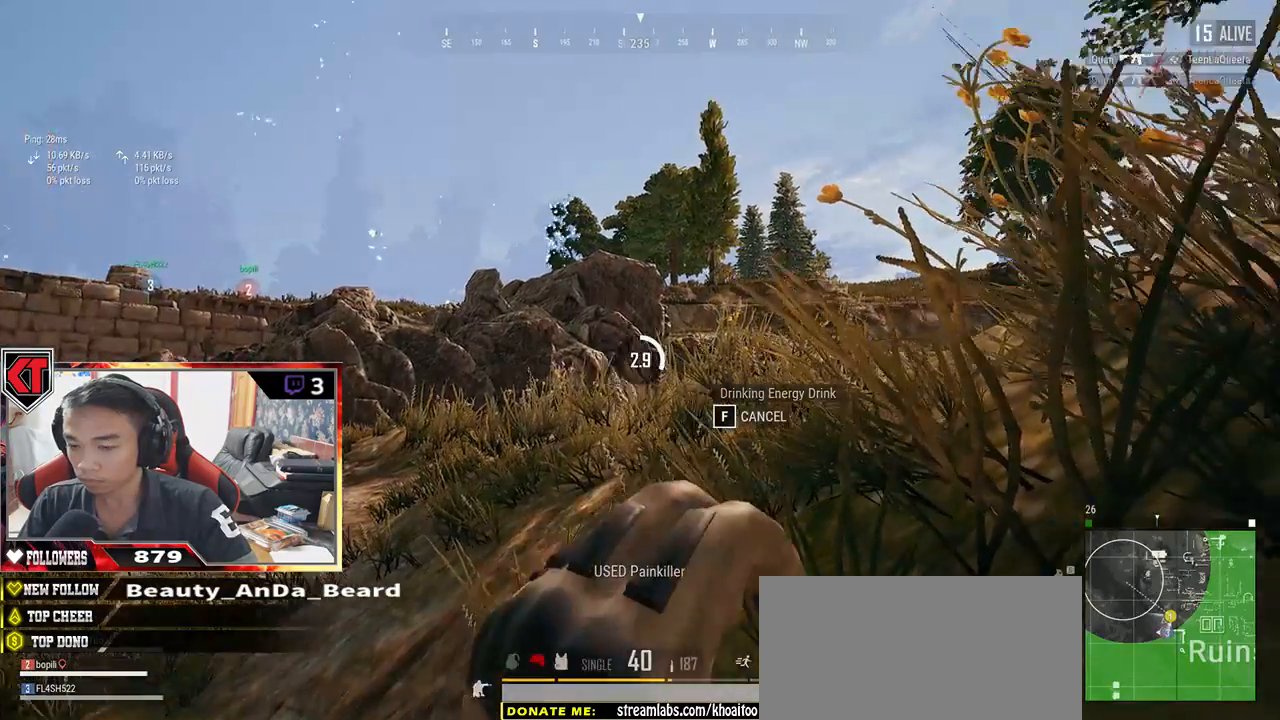
{"keys": [], "mouse": [], "events": []}
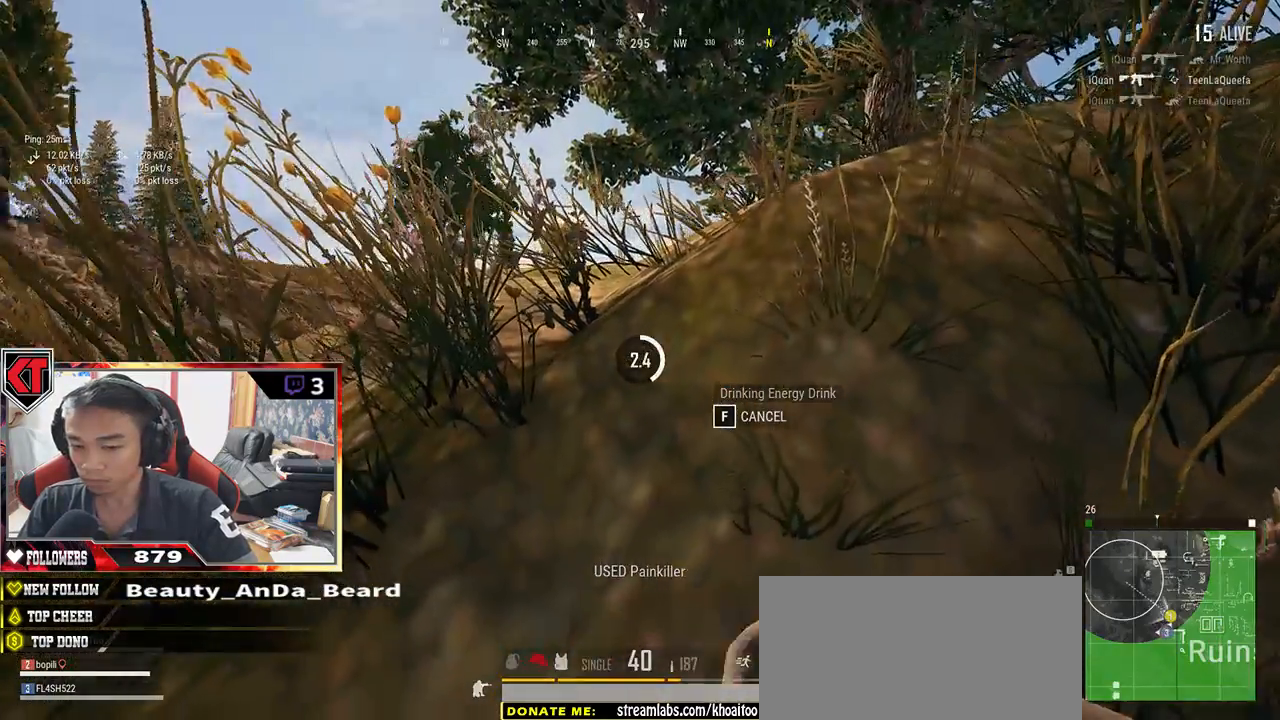
{"keys": [], "mouse": [], "events": []}
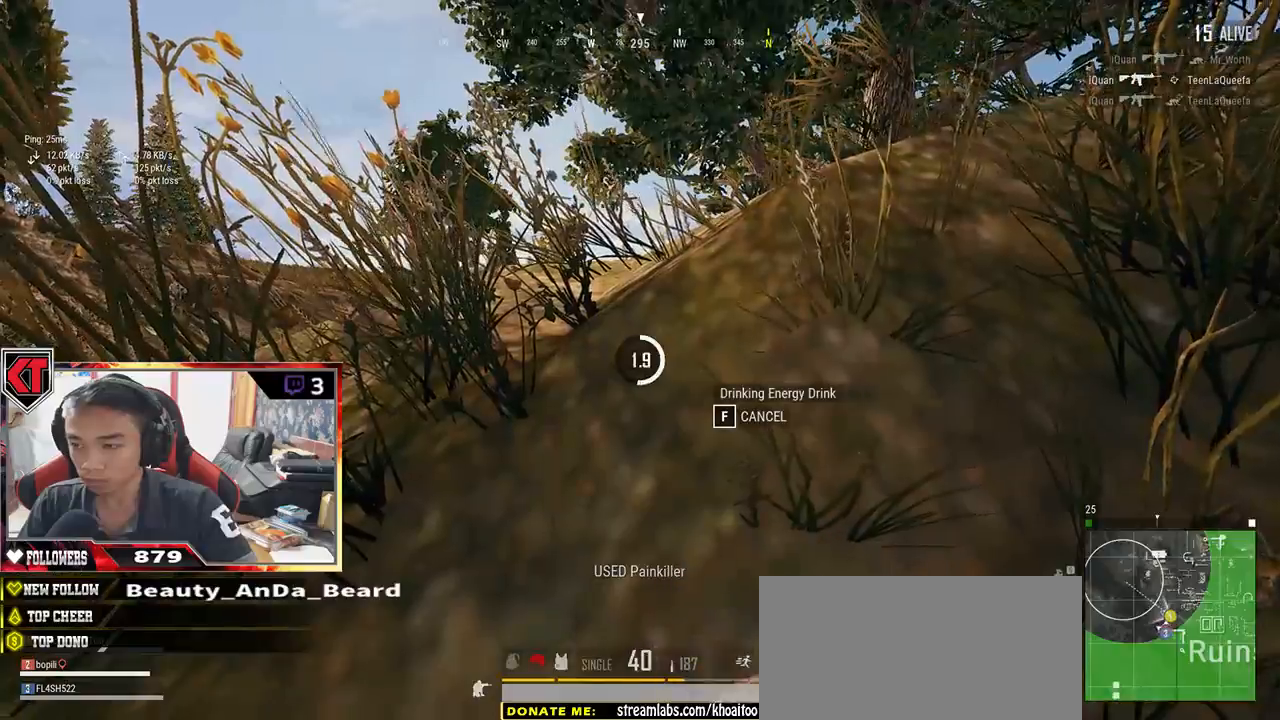
{"keys": [], "mouse": [], "events": []}
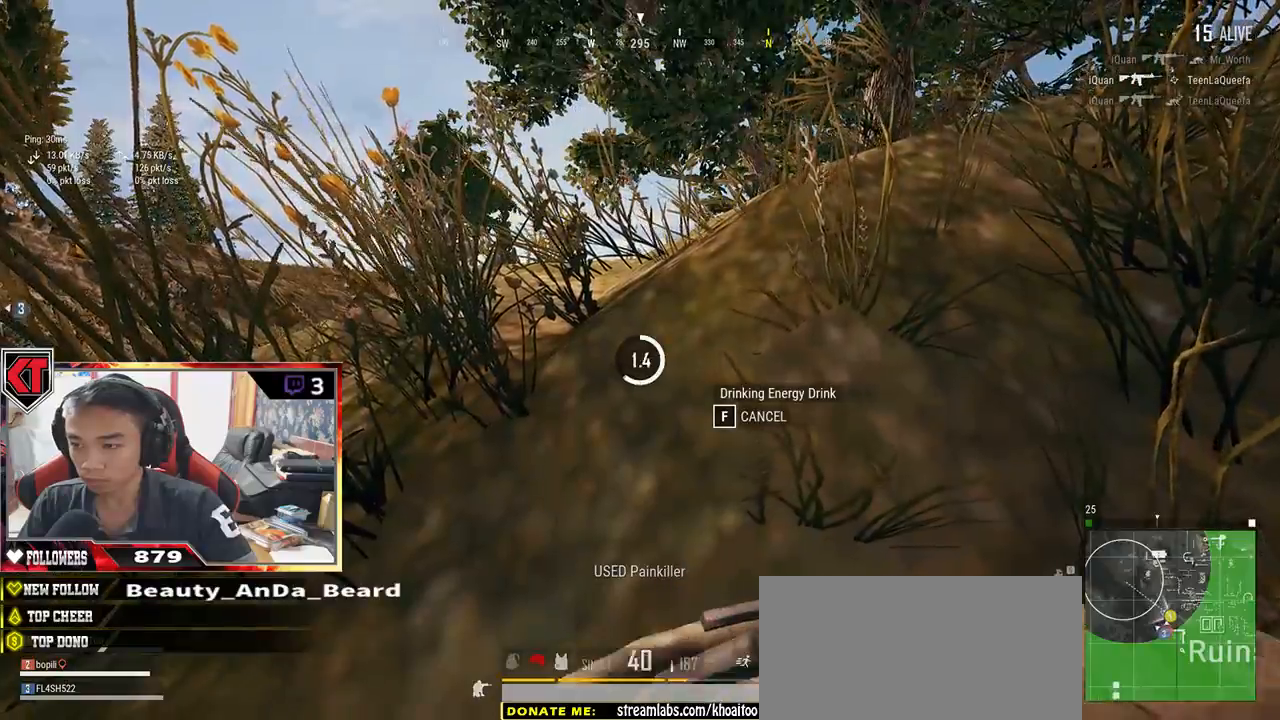
{"keys": [], "mouse": [], "events": []}
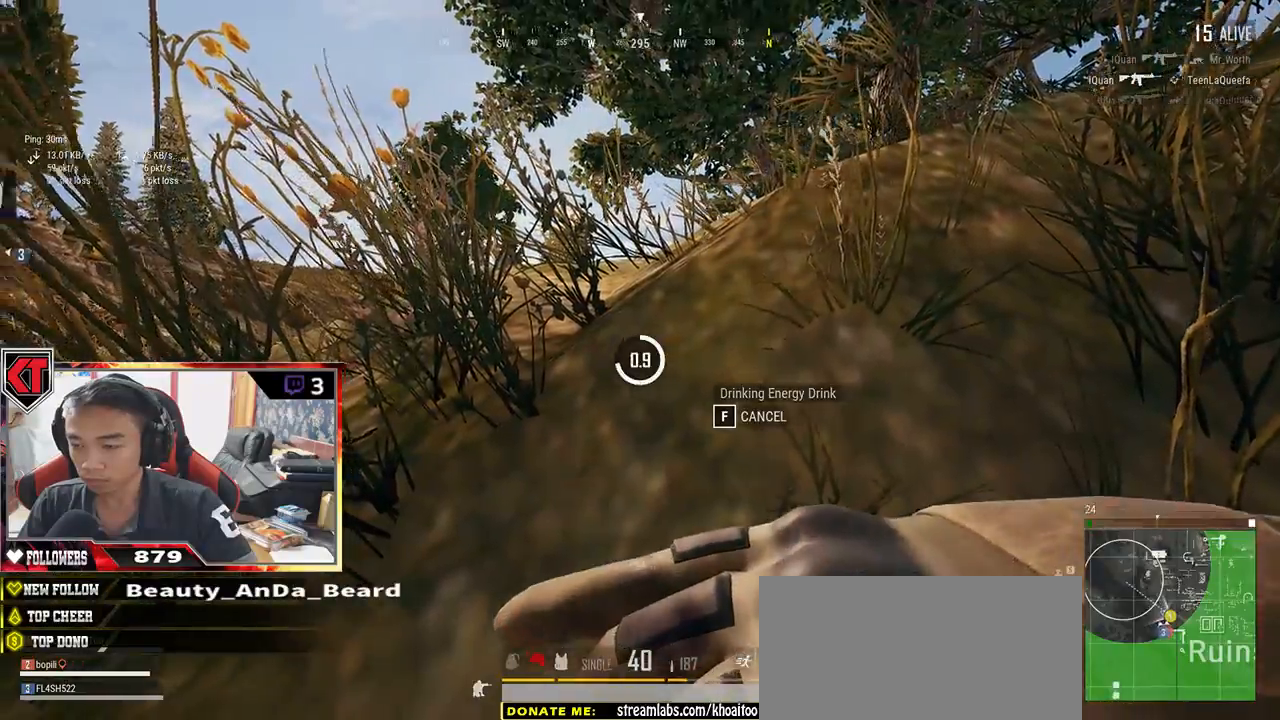
{"keys": [], "mouse": [], "events": []}
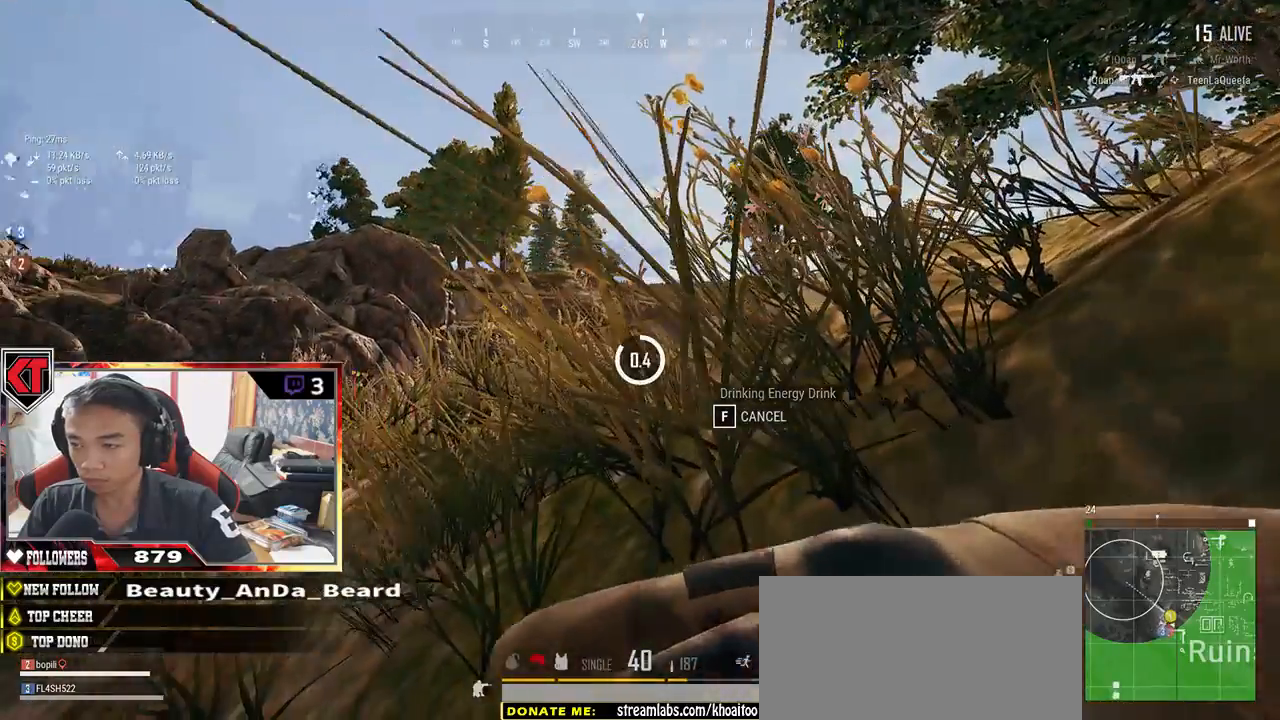
{"keys": ["w"], "mouse": [], "events": [[434, "w", "down"]]}
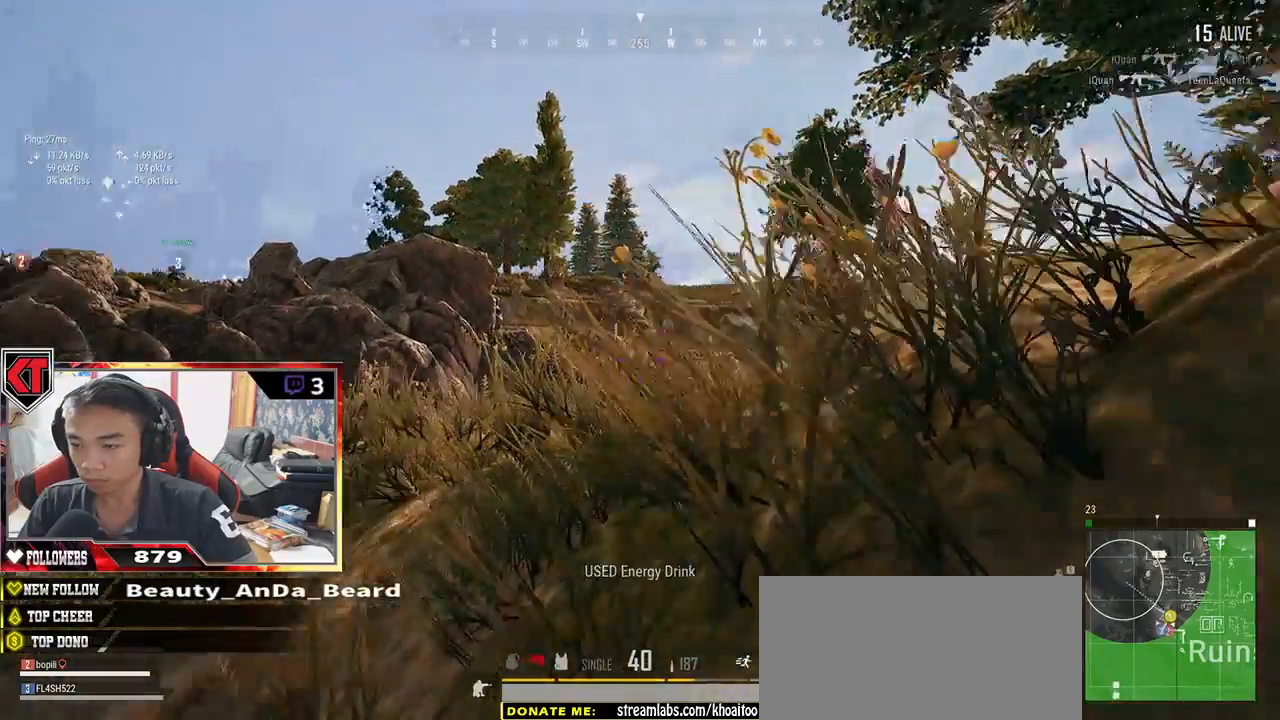
{"keys": ["shift", "w"], "mouse": [], "events": [[84, "ctrl", "down"], [184, "ctrl", "up"], [284, "shift", "down"]]}
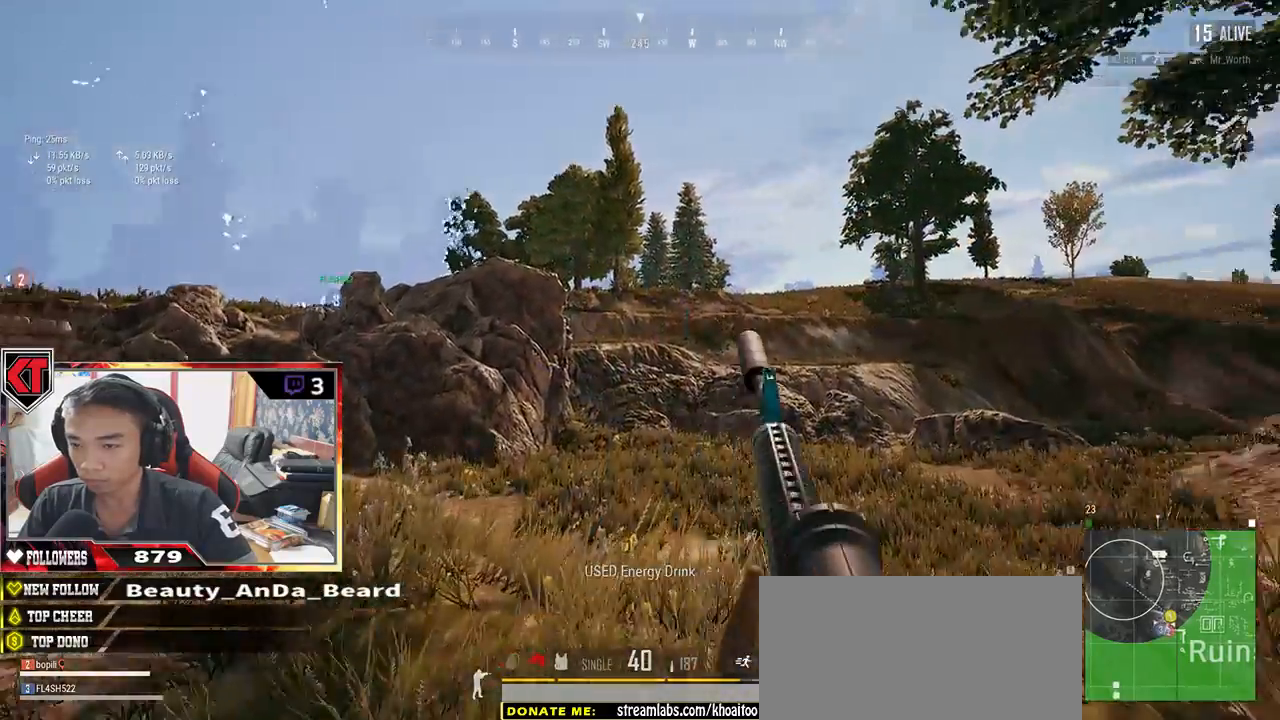
{"keys": ["a"], "mouse": [], "events": [[50, "shift", "up"], [184, "a", "down"], [284, "w", "up"]]}
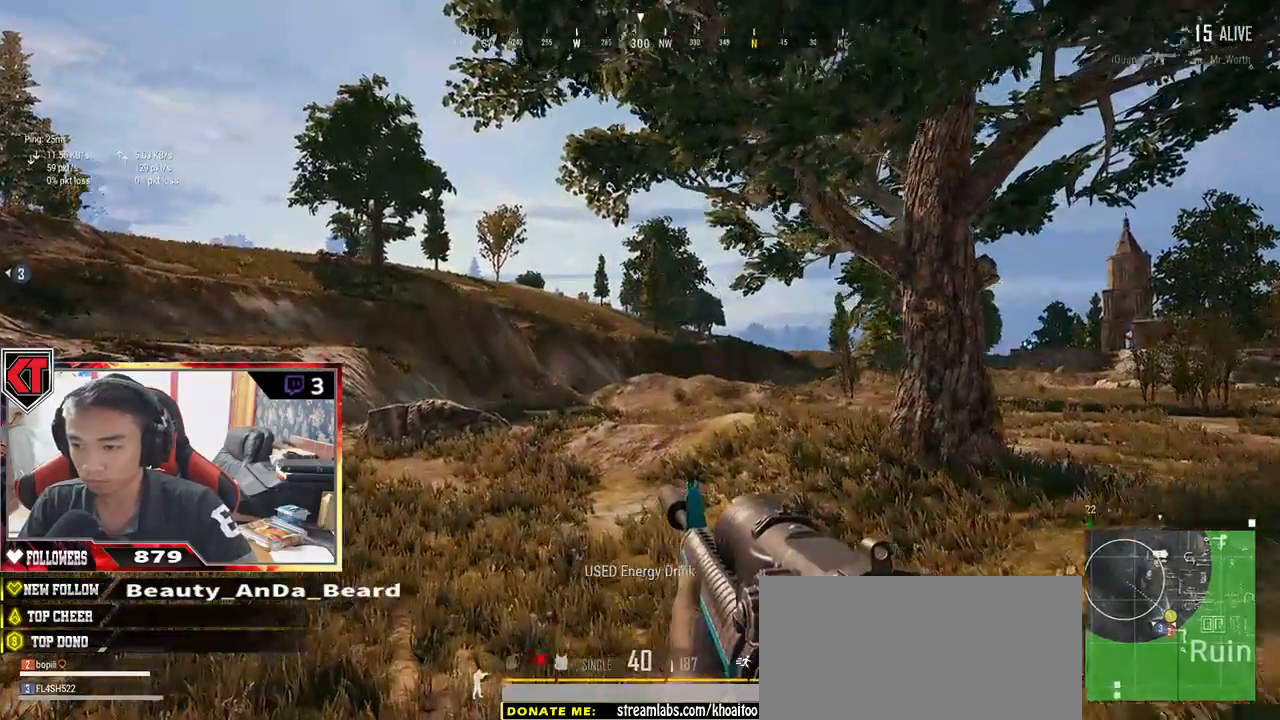
{"keys": ["w"], "mouse": [], "events": [[17, "s", "down"], [167, "s", "up"], [284, "w", "down"], [350, "a", "up"]]}
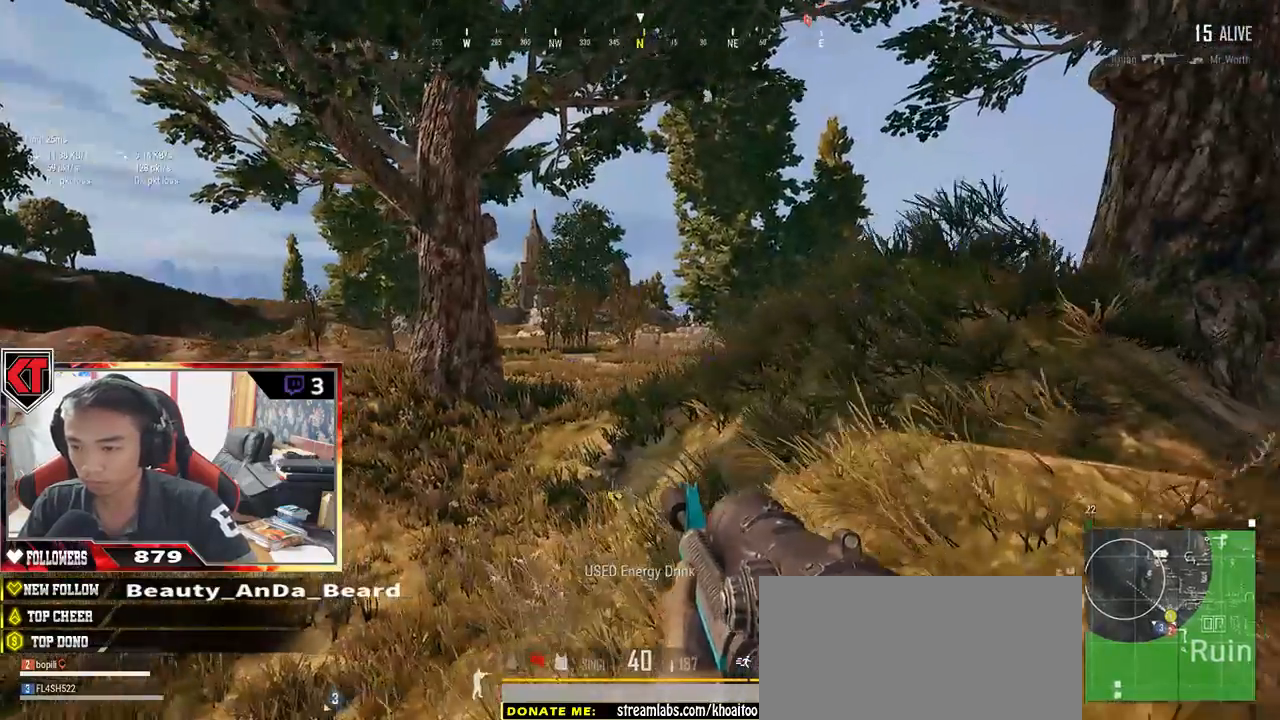
{"keys": ["d", "w"], "mouse": [], "events": [[17, "d", "down"]]}
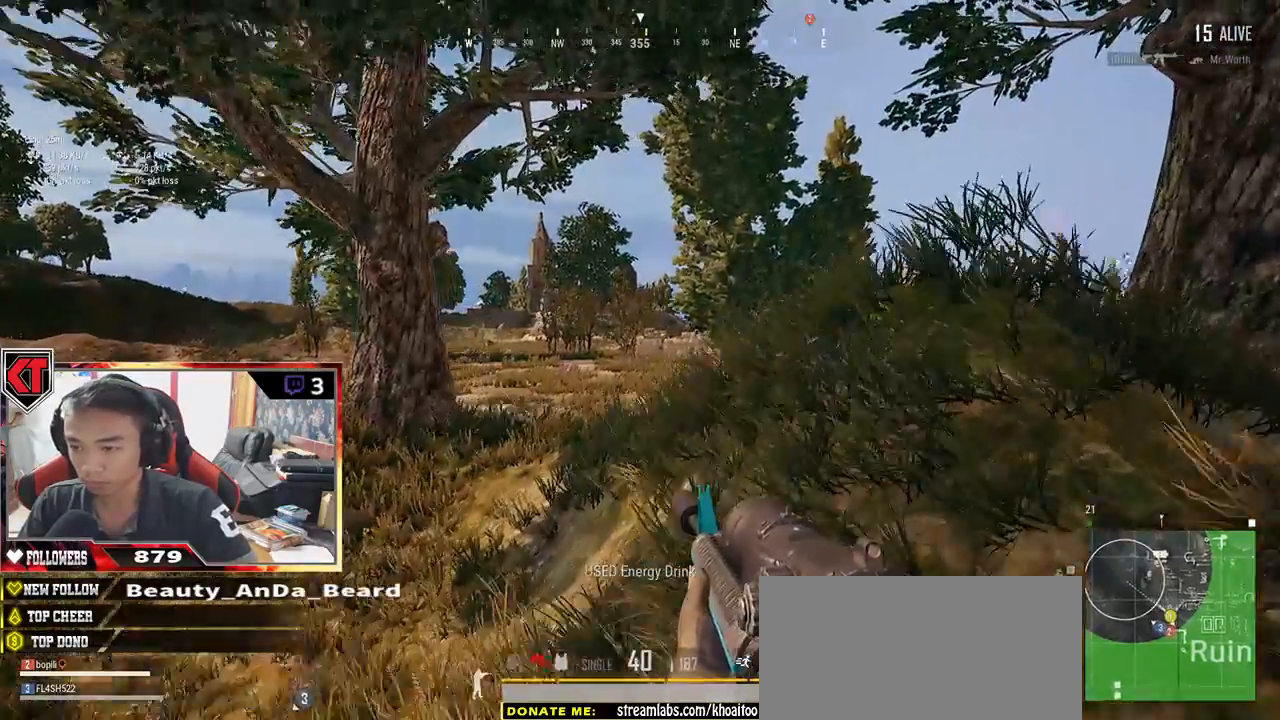
{"keys": ["d", "shift", "w"], "mouse": [], "events": [[234, "shift", "down"]]}
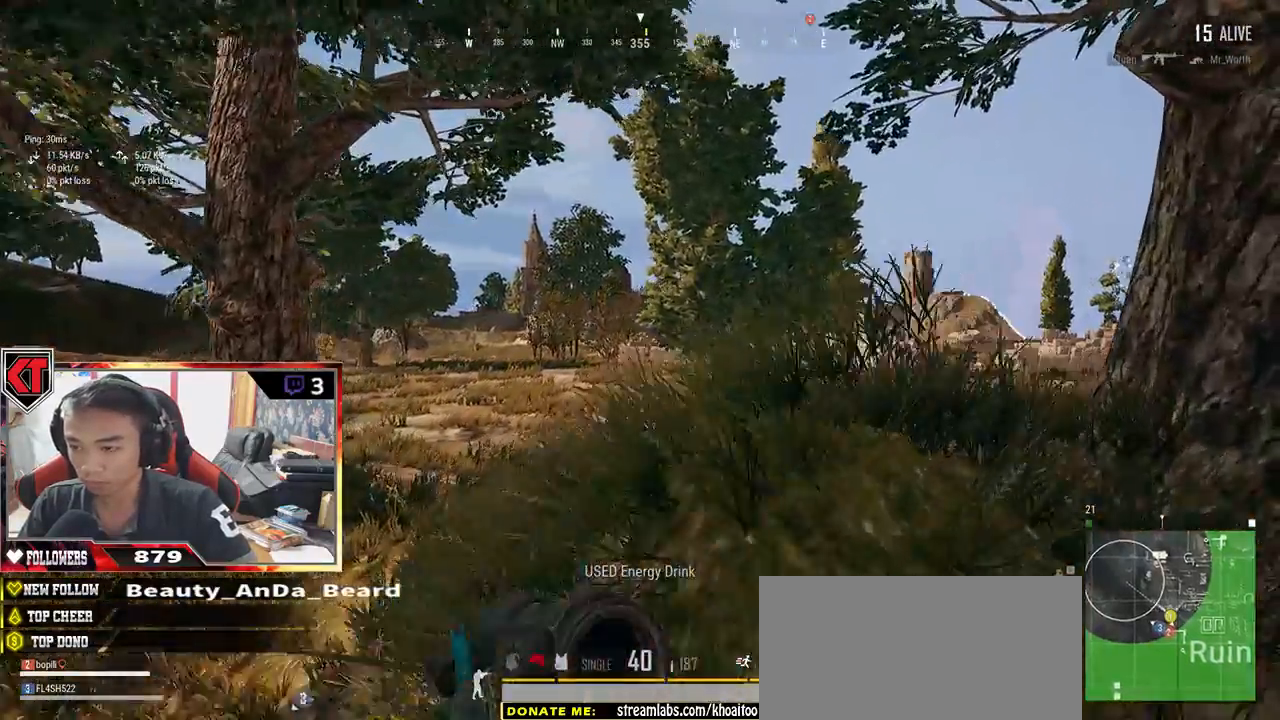
{"keys": ["d", "s"], "mouse": [], "events": [[250, "shift", "up"], [350, "w", "up"], [500, "s", "down"]]}
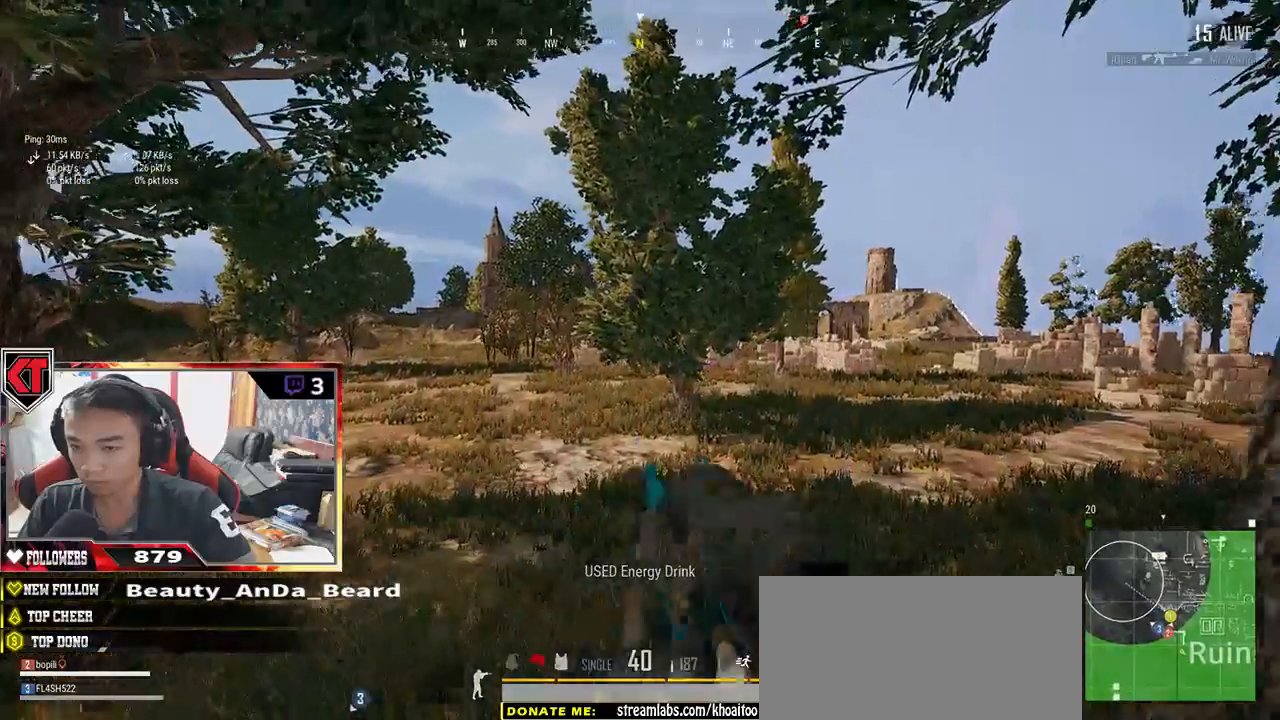
{"keys": ["a"], "mouse": [], "events": [[167, "s", "up"], [234, "a", "down"], [250, "d", "up"], [350, "mouse_right", "down"], [417, "mouse_right", "up"]]}
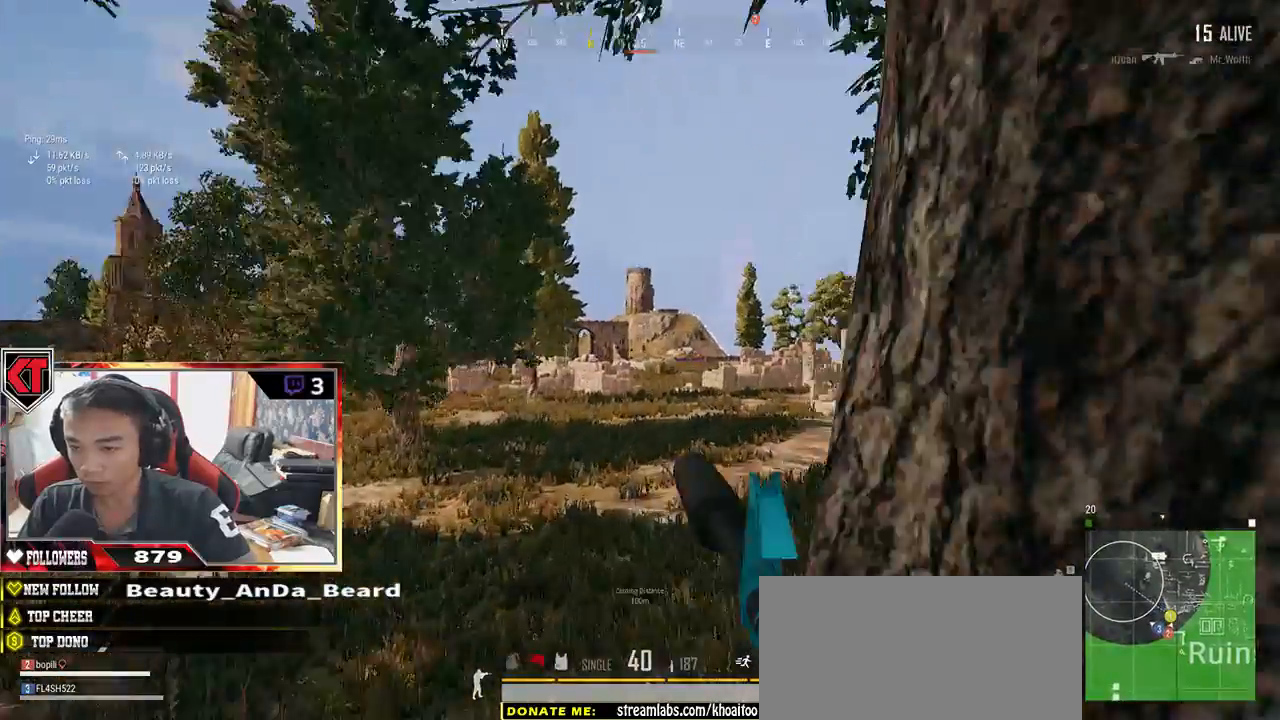
{"keys": ["a"], "mouse": [], "events": [[217, "a", "up"], [217, "d", "down"], [500, "a", "down"], [500, "d", "up"]]}